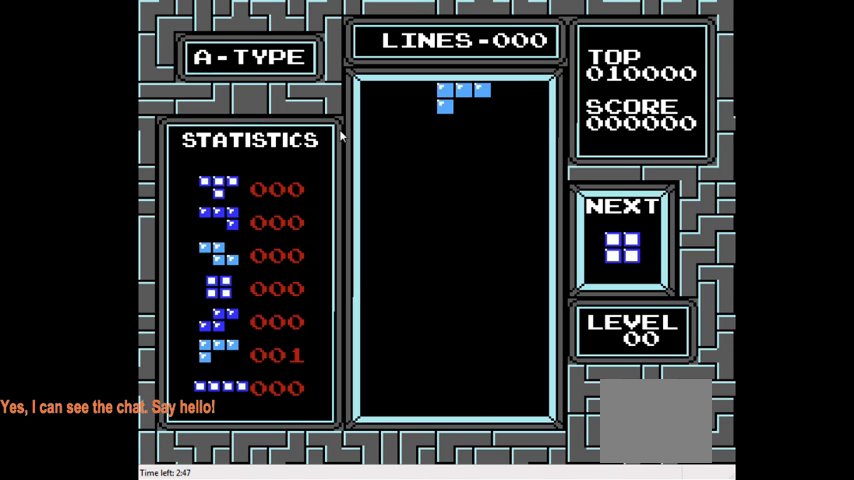
Gameplay with a controller (PlayStation layout); each line is a JSON object with the inputs held at the frame after it. "events" lists button and stick changes between this image and that frame as [ms after this image, input, new state], when the widget could be followed in between. Not read: L3 R3 left_stick.
{"buttons": [], "right_stick": "center", "events": [[333, "CIRCLE", "down"], [433, "CIRCLE", "up"]]}
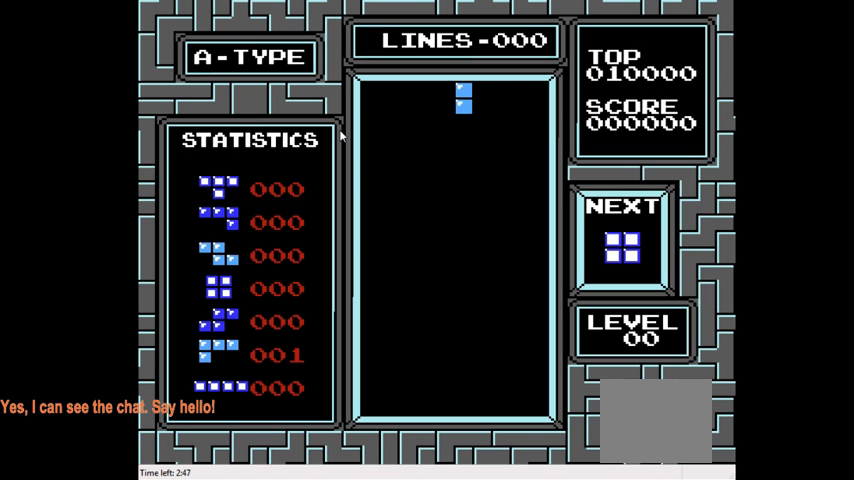
{"buttons": [], "right_stick": "center", "events": [[33, "CIRCLE", "down"], [133, "CIRCLE", "up"], [133, "DPAD_RIGHT", "down"], [433, "DPAD_RIGHT", "up"]]}
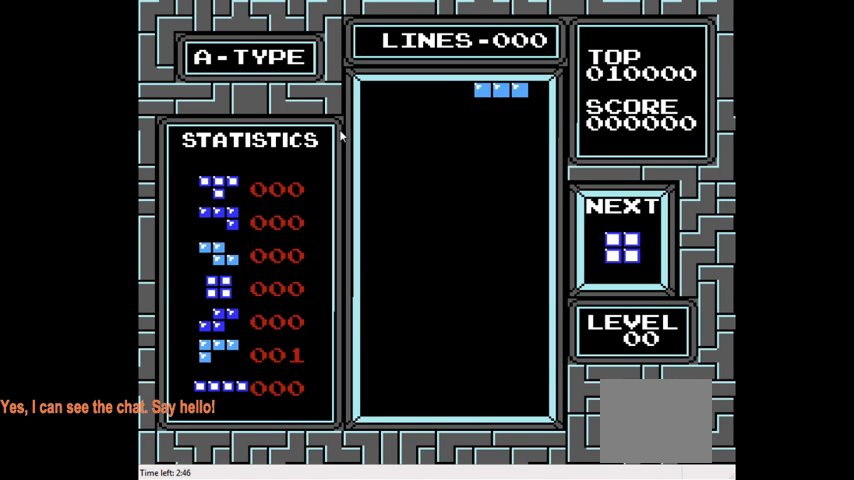
{"buttons": ["DPAD_LEFT"], "right_stick": "center", "events": [[100, "DPAD_RIGHT", "down"], [167, "DPAD_RIGHT", "up"], [500, "DPAD_LEFT", "down"]]}
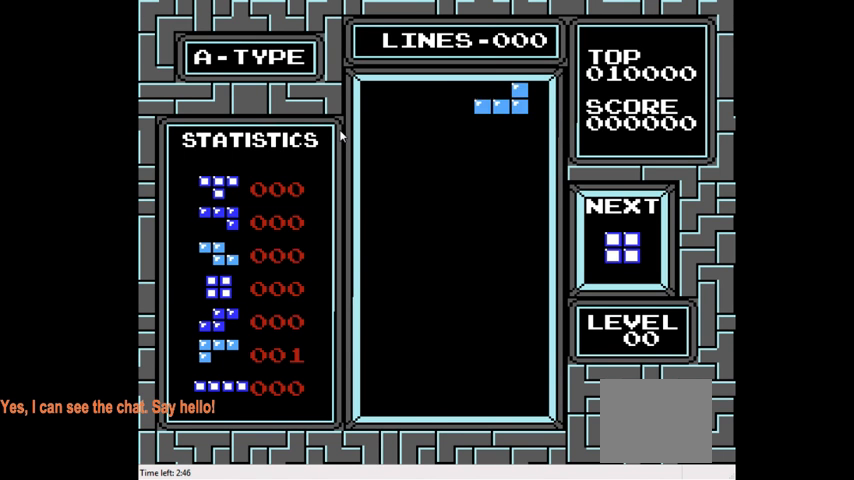
{"buttons": ["DPAD_DOWN"], "right_stick": "center", "events": [[100, "DPAD_LEFT", "up"], [200, "DPAD_DOWN", "down"]]}
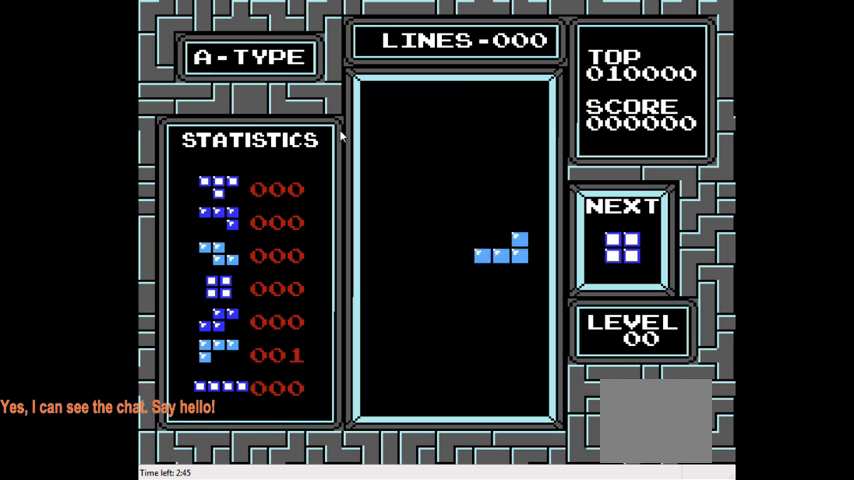
{"buttons": [], "right_stick": "center", "events": [[400, "DPAD_DOWN", "up"]]}
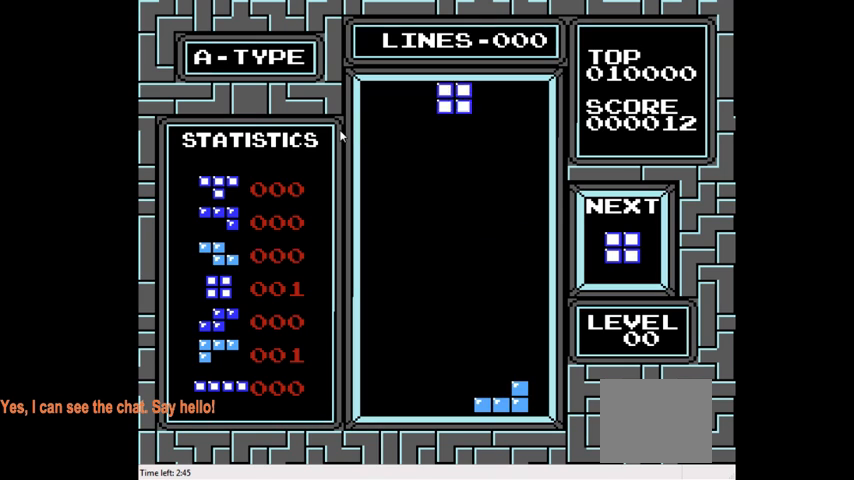
{"buttons": ["DPAD_LEFT"], "right_stick": "center", "events": [[33, "DPAD_LEFT", "down"]]}
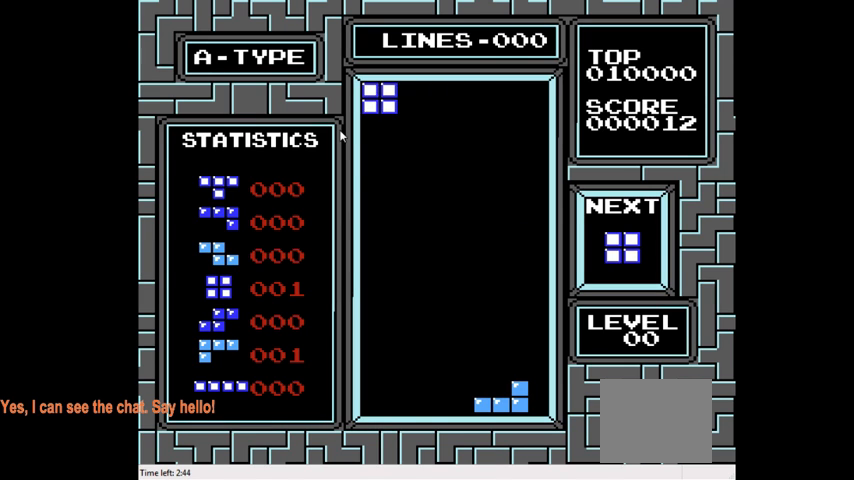
{"buttons": ["DPAD_DOWN"], "right_stick": "center", "events": [[67, "DPAD_LEFT", "up"], [133, "DPAD_DOWN", "down"]]}
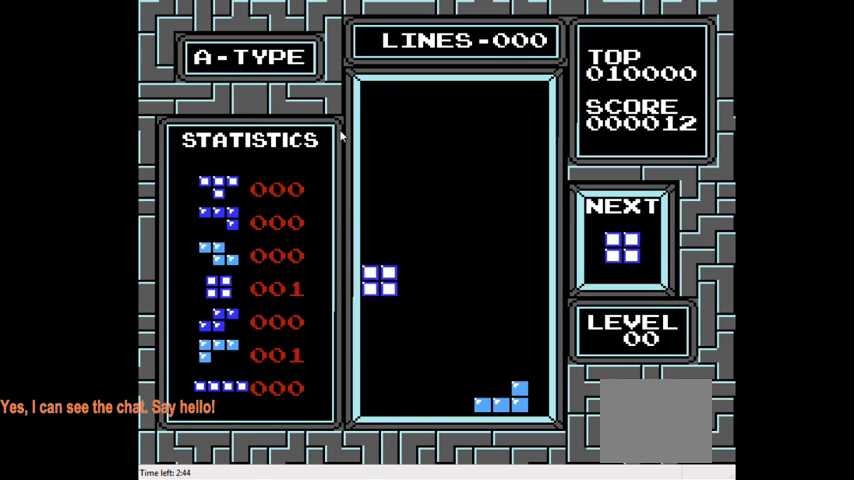
{"buttons": ["DPAD_LEFT"], "right_stick": "center", "events": [[400, "DPAD_LEFT", "down"], [433, "DPAD_DOWN", "up"]]}
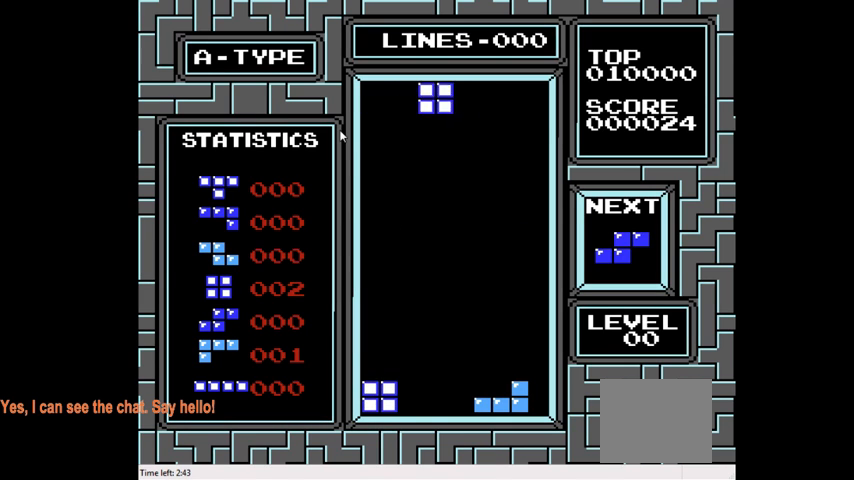
{"buttons": ["DPAD_DOWN"], "right_stick": "center", "events": [[433, "DPAD_DOWN", "down"], [467, "DPAD_LEFT", "up"]]}
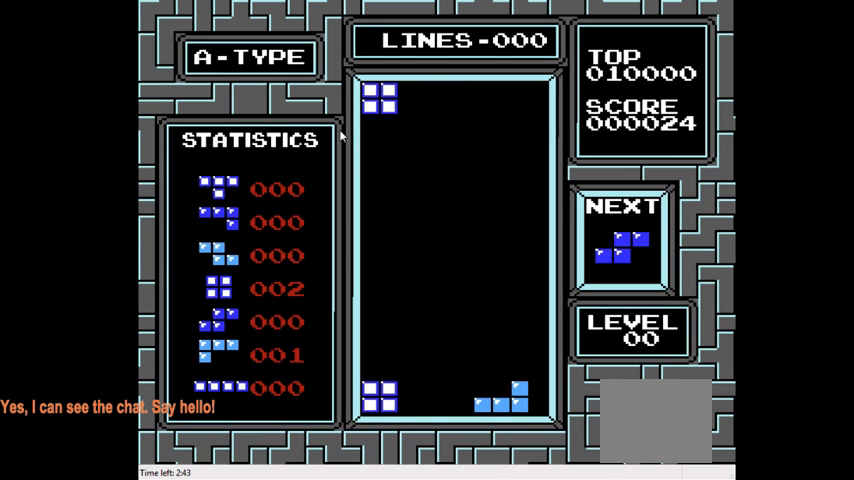
{"buttons": ["DPAD_DOWN"], "right_stick": "center", "events": [[300, "DPAD_DOWN", "up"], [400, "DPAD_DOWN", "down"]]}
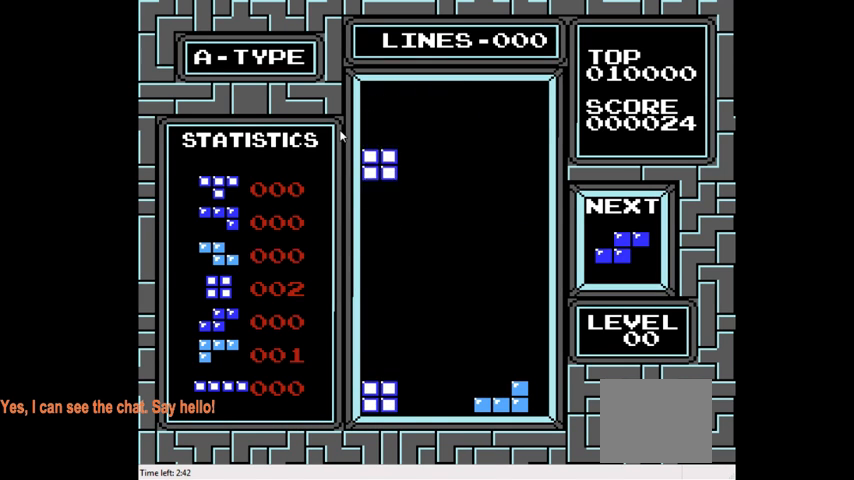
{"buttons": ["DPAD_DOWN"], "right_stick": "center", "events": []}
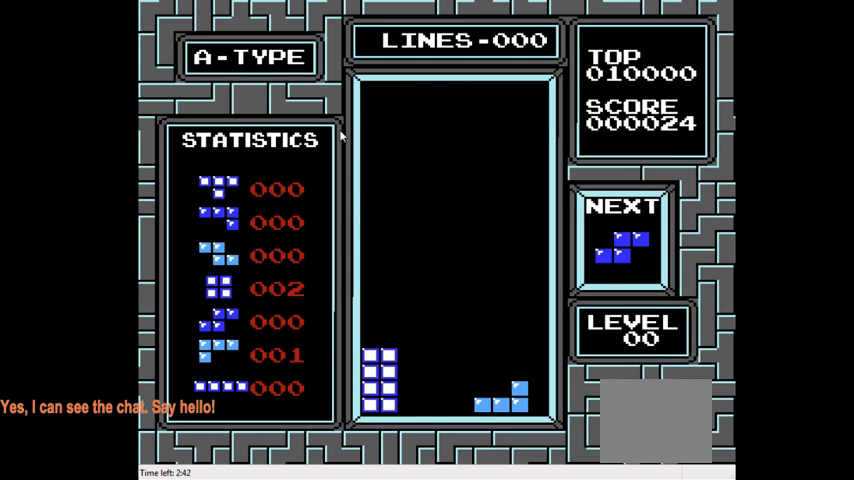
{"buttons": ["DPAD_DOWN"], "right_stick": "center", "events": [[100, "DPAD_DOWN", "up"], [267, "DPAD_DOWN", "down"]]}
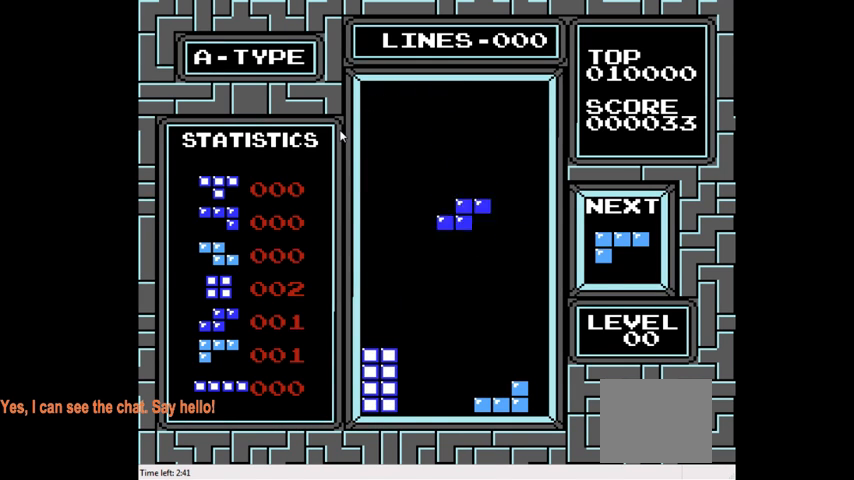
{"buttons": [], "right_stick": "center", "events": [[500, "DPAD_DOWN", "up"]]}
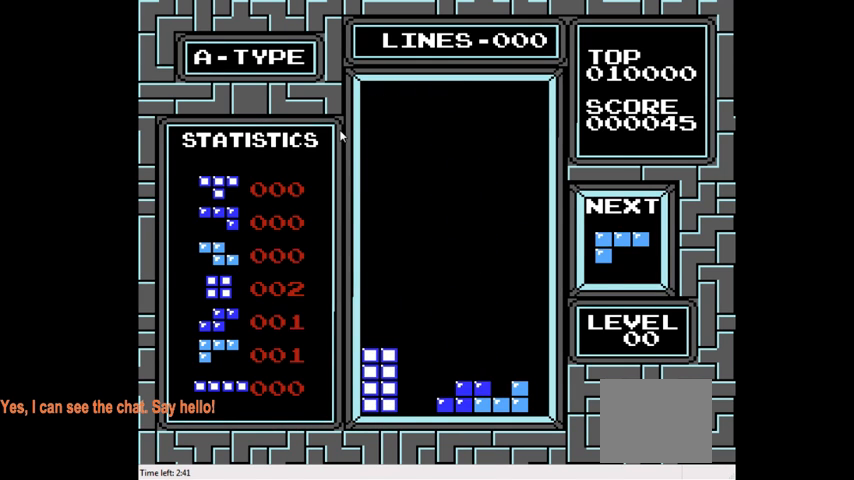
{"buttons": [], "right_stick": "center", "events": [[67, "DPAD_LEFT", "down"], [333, "CROSS", "down"], [367, "DPAD_LEFT", "up"], [433, "CROSS", "up"]]}
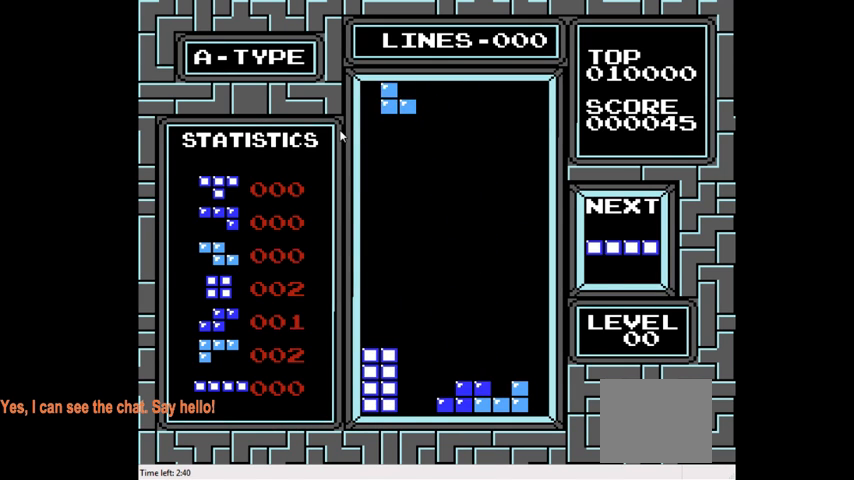
{"buttons": ["DPAD_DOWN"], "right_stick": "center", "events": [[233, "DPAD_RIGHT", "down"], [333, "DPAD_RIGHT", "up"], [467, "DPAD_DOWN", "down"]]}
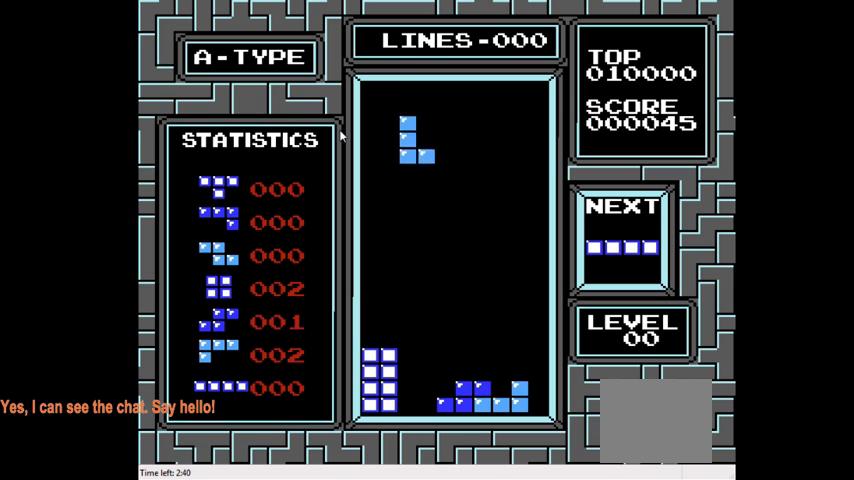
{"buttons": ["DPAD_DOWN"], "right_stick": "center", "events": []}
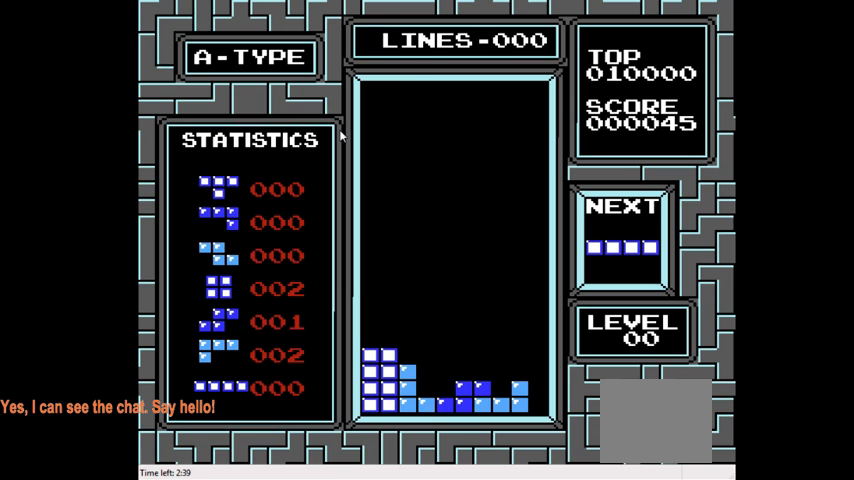
{"buttons": ["CIRCLE", "DPAD_RIGHT"], "right_stick": "center", "events": [[100, "DPAD_DOWN", "up"], [267, "DPAD_RIGHT", "down"], [433, "CIRCLE", "down"]]}
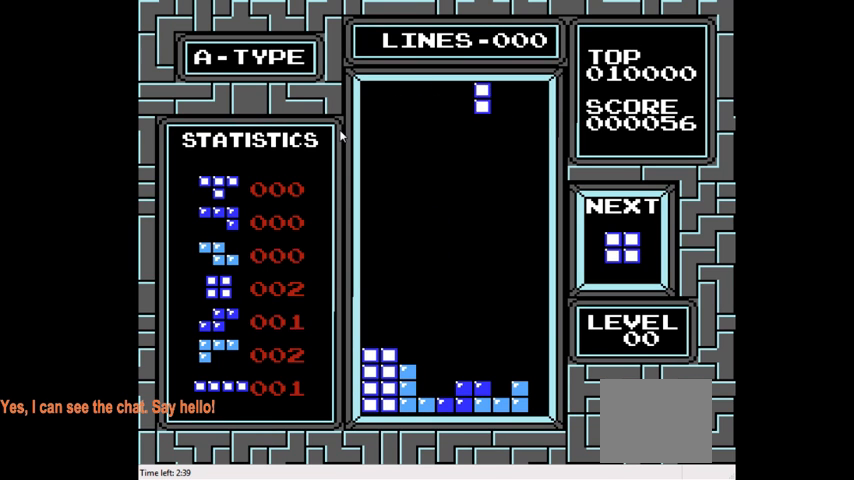
{"buttons": [], "right_stick": "center", "events": [[33, "CIRCLE", "up"], [133, "DPAD_RIGHT", "up"], [400, "DPAD_RIGHT", "down"], [500, "DPAD_RIGHT", "up"]]}
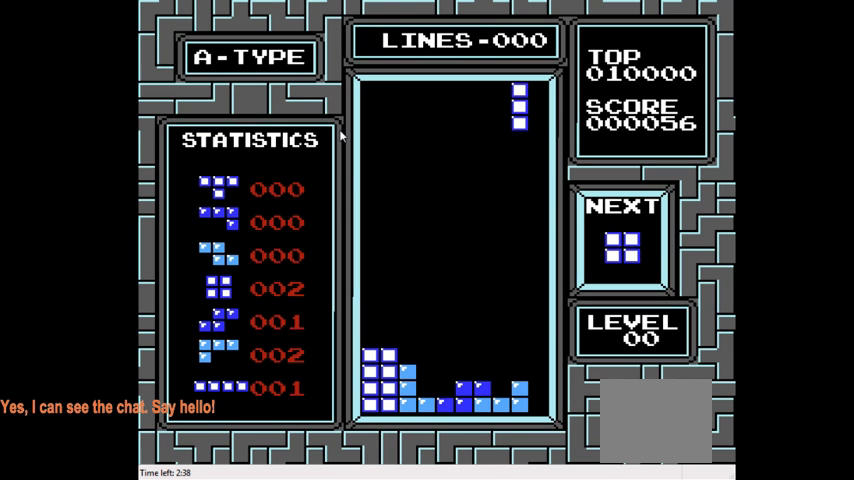
{"buttons": ["DPAD_DOWN"], "right_stick": "center", "events": [[133, "DPAD_DOWN", "down"]]}
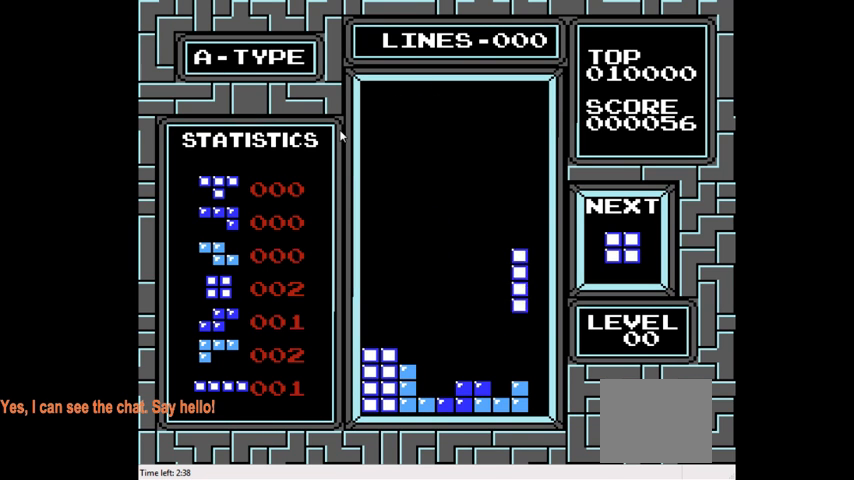
{"buttons": ["DPAD_LEFT"], "right_stick": "center", "events": [[267, "DPAD_DOWN", "up"], [467, "DPAD_LEFT", "down"]]}
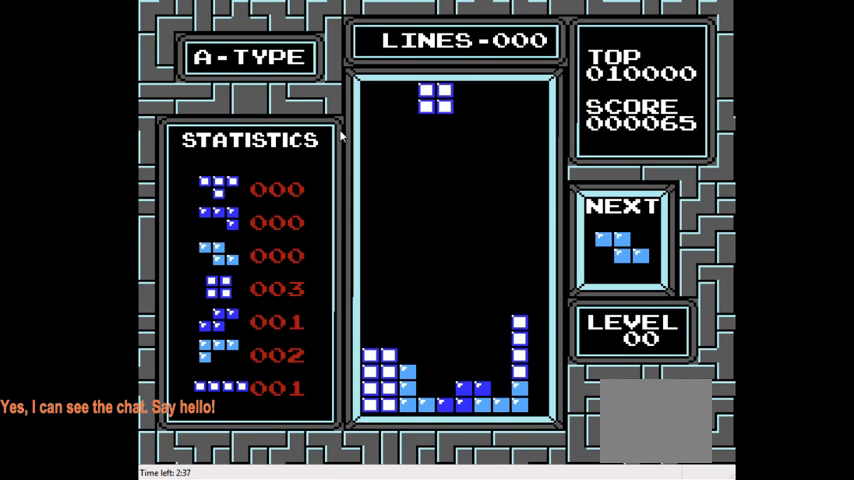
{"buttons": ["DPAD_DOWN"], "right_stick": "center", "events": [[100, "DPAD_LEFT", "up"], [233, "DPAD_DOWN", "down"]]}
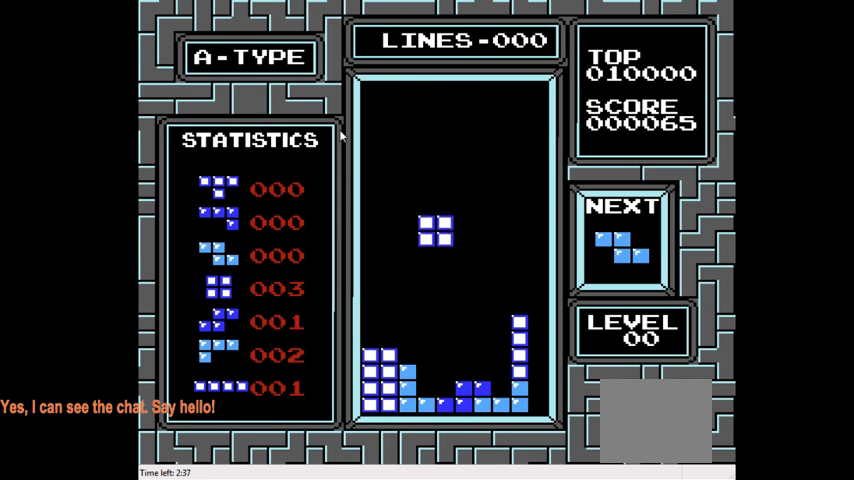
{"buttons": [], "right_stick": "center", "events": [[467, "DPAD_DOWN", "up"]]}
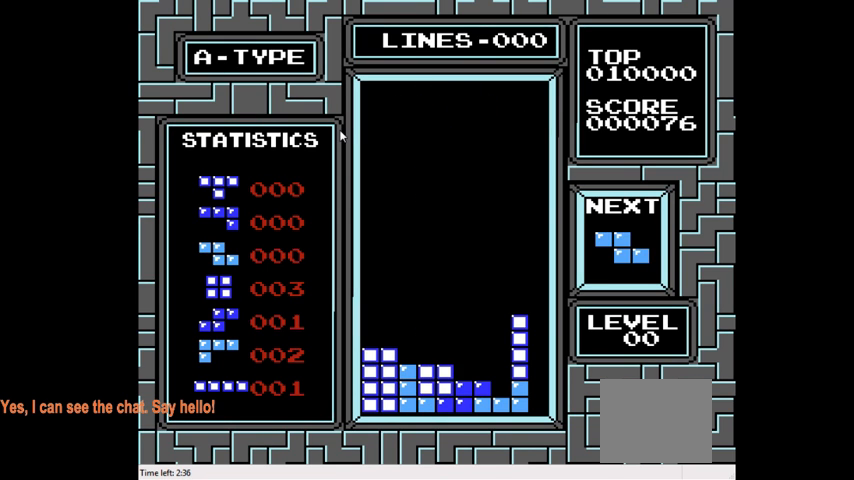
{"buttons": ["DPAD_DOWN"], "right_stick": "center", "events": [[133, "DPAD_DOWN", "down"]]}
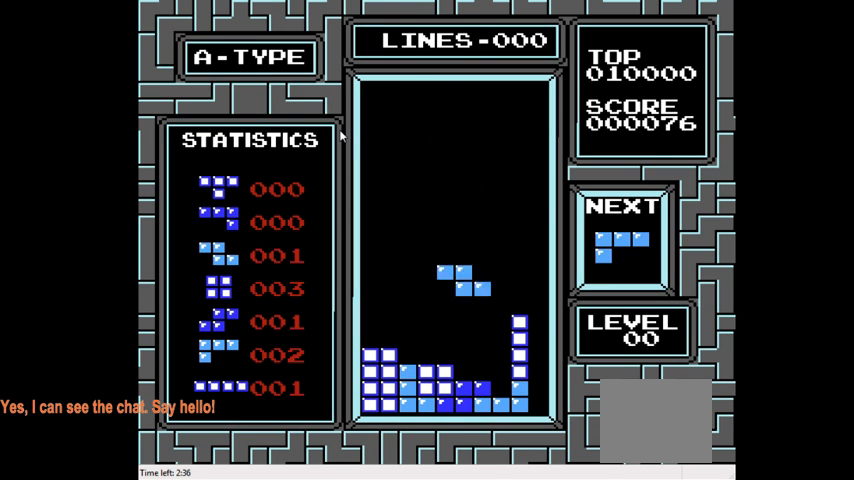
{"buttons": ["DPAD_RIGHT"], "right_stick": "center", "events": [[300, "DPAD_DOWN", "up"], [433, "DPAD_RIGHT", "down"]]}
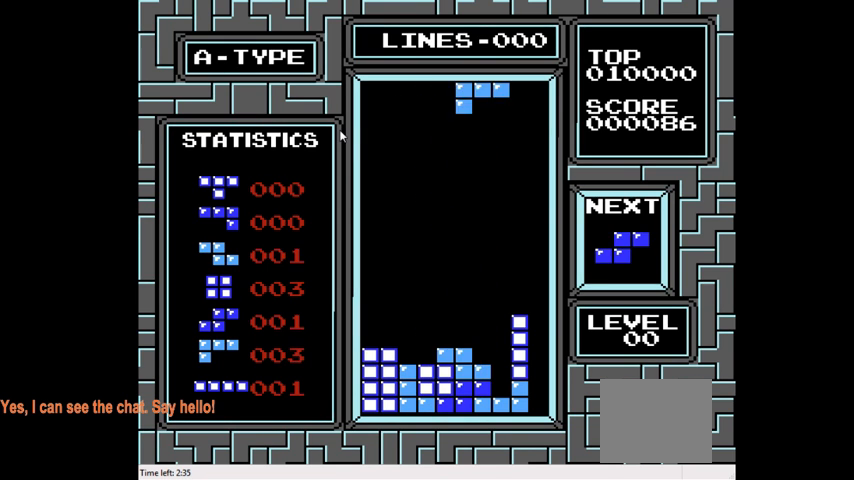
{"buttons": ["DPAD_RIGHT"], "right_stick": "center", "events": [[100, "CIRCLE", "down"], [133, "DPAD_RIGHT", "up"], [200, "CIRCLE", "up"], [467, "DPAD_RIGHT", "down"]]}
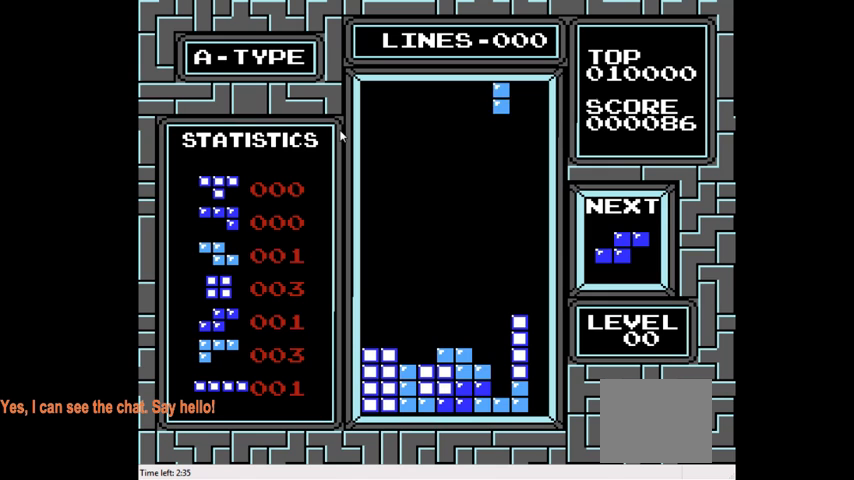
{"buttons": ["DPAD_DOWN"], "right_stick": "center", "events": [[33, "DPAD_RIGHT", "up"], [133, "DPAD_DOWN", "down"]]}
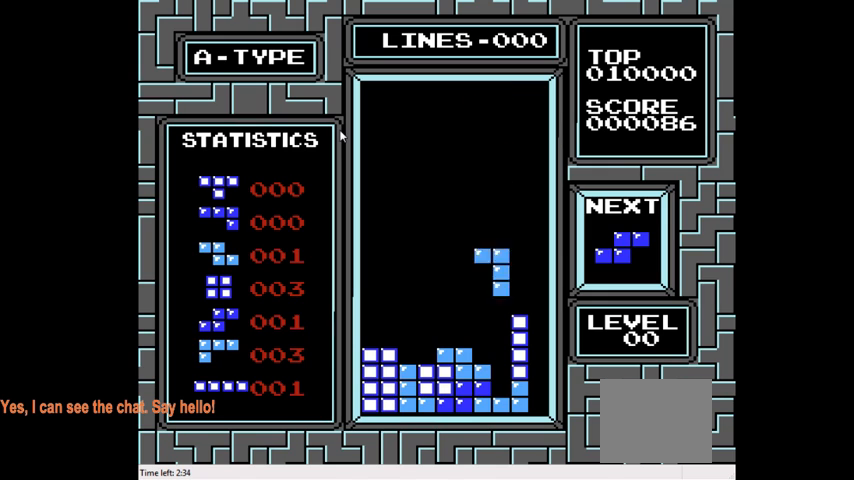
{"buttons": [], "right_stick": "center", "events": [[367, "DPAD_DOWN", "up"]]}
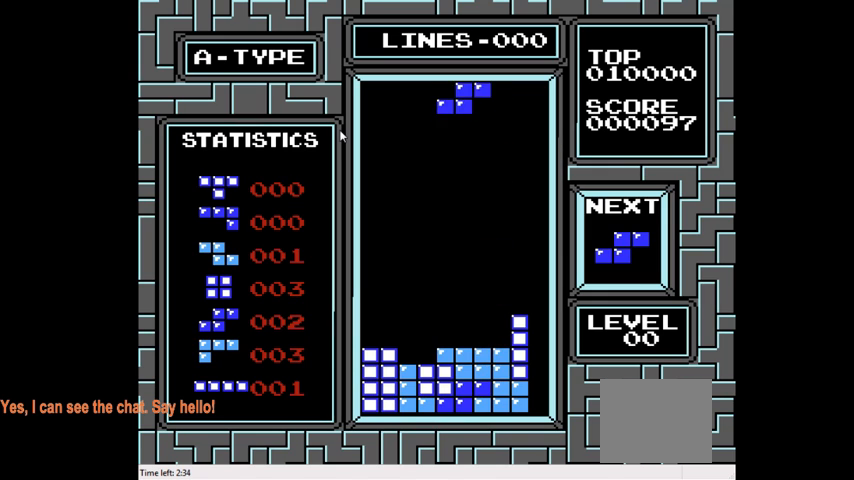
{"buttons": ["DPAD_DOWN"], "right_stick": "center", "events": [[33, "DPAD_LEFT", "down"], [167, "DPAD_LEFT", "up"], [233, "DPAD_LEFT", "down"], [367, "DPAD_LEFT", "up"], [467, "DPAD_DOWN", "down"]]}
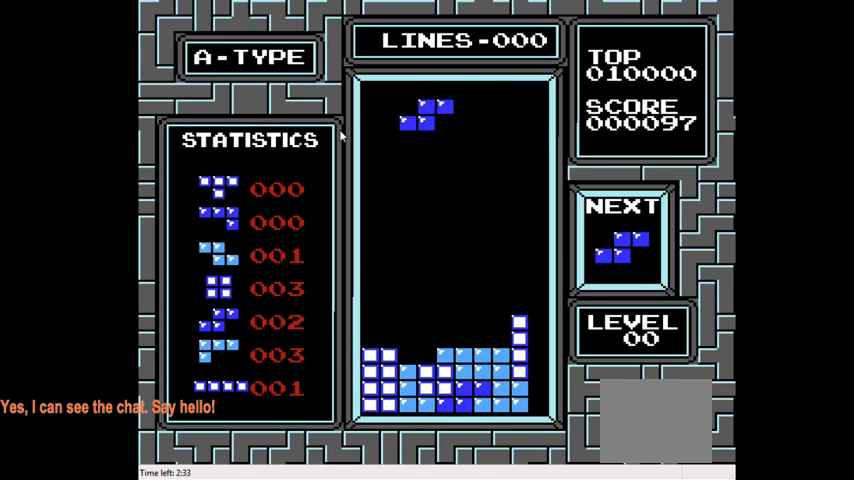
{"buttons": ["DPAD_DOWN"], "right_stick": "center", "events": []}
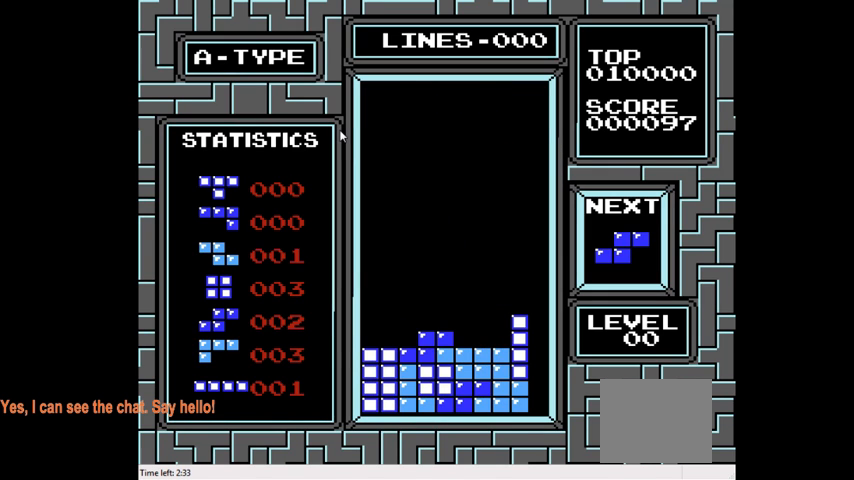
{"buttons": [], "right_stick": "center", "events": [[100, "DPAD_DOWN", "up"], [200, "DPAD_LEFT", "down"], [300, "DPAD_LEFT", "up"], [400, "DPAD_LEFT", "down"], [467, "DPAD_LEFT", "up"]]}
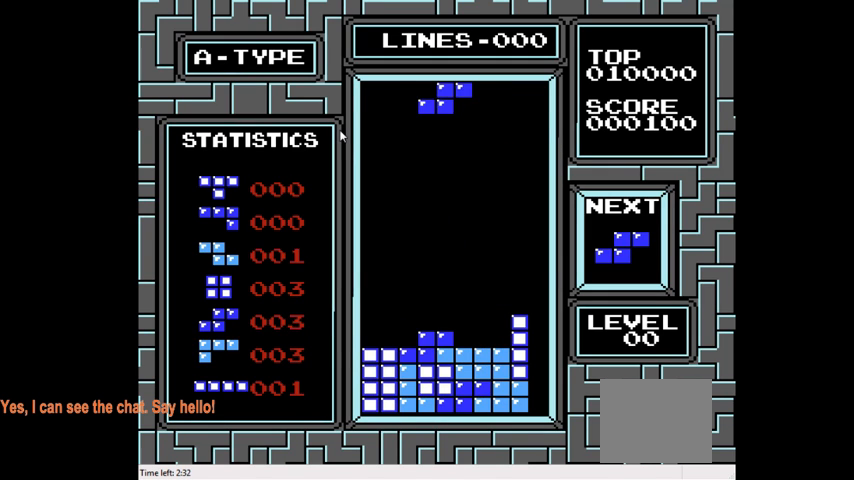
{"buttons": [], "right_stick": "center", "events": [[67, "DPAD_LEFT", "down"], [200, "DPAD_LEFT", "up"]]}